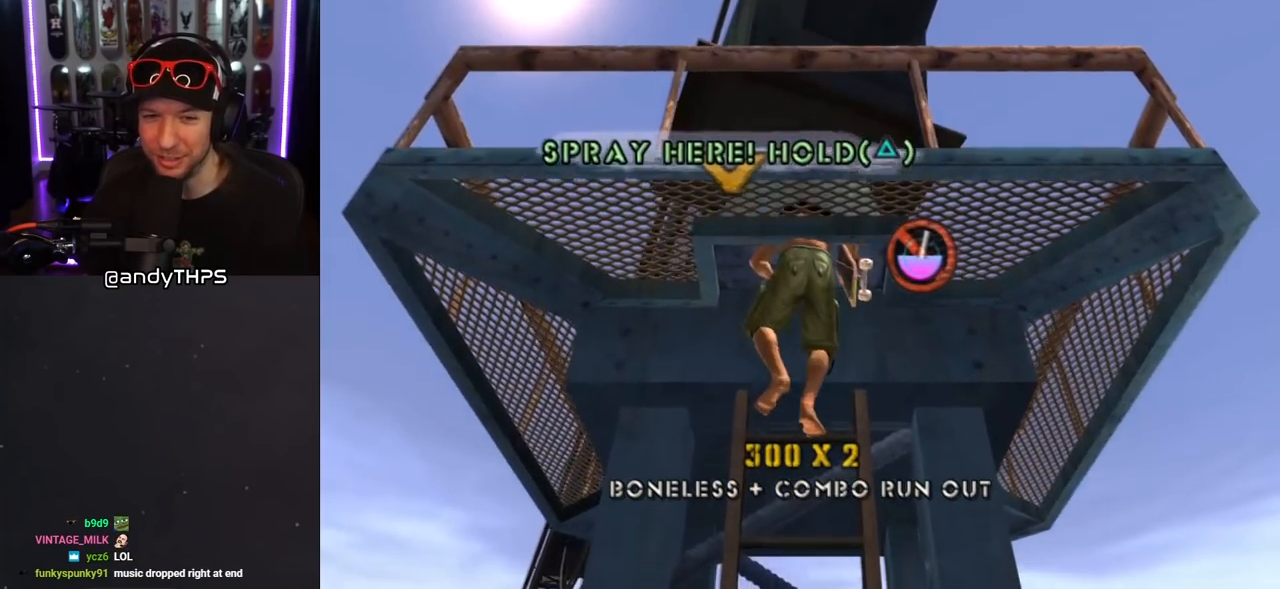
Gameplay with a controller (PlayStation layout); each line is a JSON object with the inputs held at the frame after it. "events" lists button and stick changes between this image and that frame as [ms after this image, input, new state], when the widget could be followed in between. Not read: L2 R2.
{"buttons": ["CROSS", "R1", "DPAD_UP"], "left_stick": "center", "right_stick": "center", "events": []}
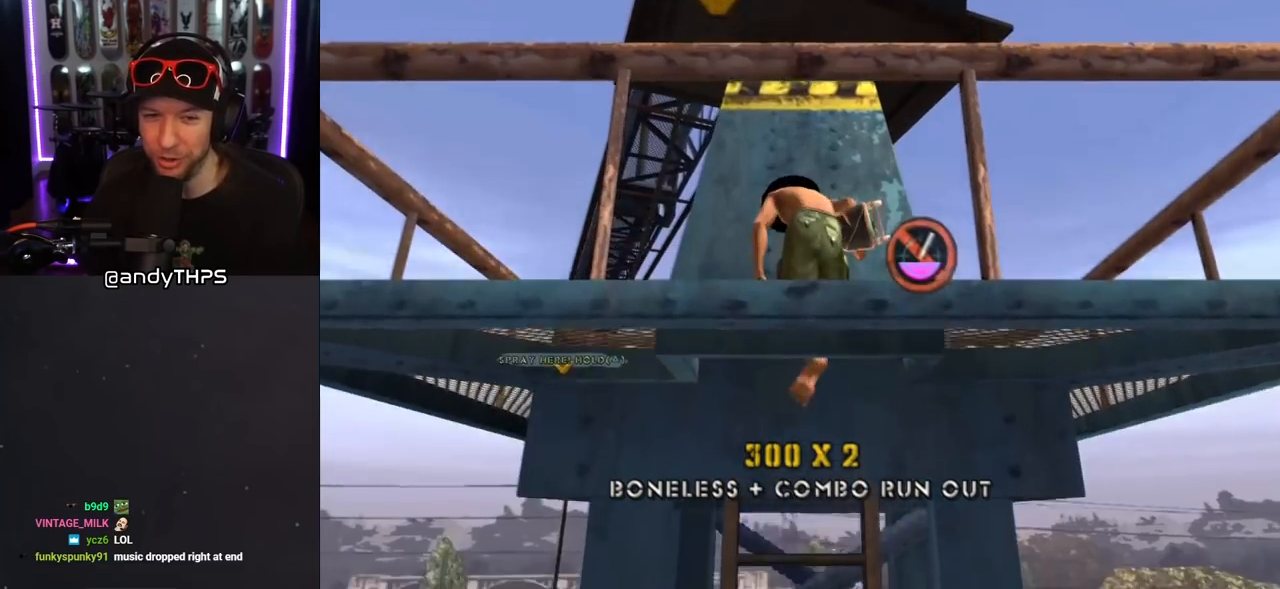
{"buttons": ["CROSS"], "left_stick": "center", "right_stick": "center", "events": [[233, "R1", "up"], [367, "DPAD_UP", "up"]]}
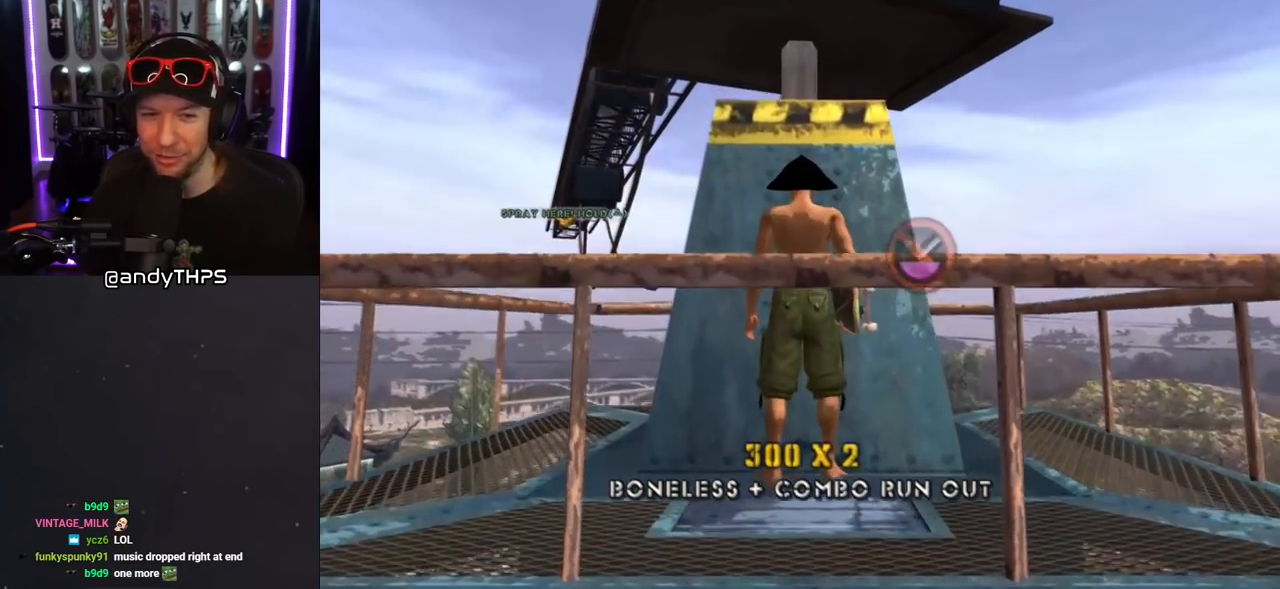
{"buttons": [], "left_stick": "center", "right_stick": "center", "events": [[283, "CROSS", "up"], [283, "DPAD_LEFT", "down"], [317, "DPAD_LEFT", "up"]]}
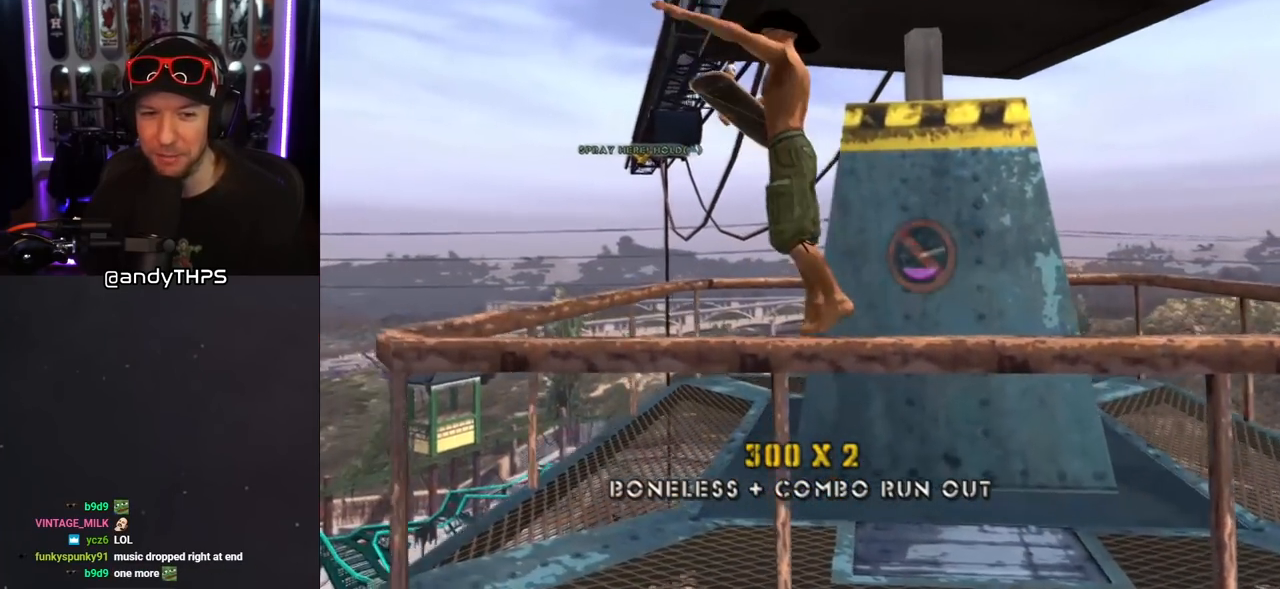
{"buttons": [], "left_stick": "center", "right_stick": "center", "events": [[33, "DPAD_LEFT", "down"], [133, "DPAD_LEFT", "up"], [317, "DPAD_RIGHT", "down"], [417, "DPAD_RIGHT", "up"]]}
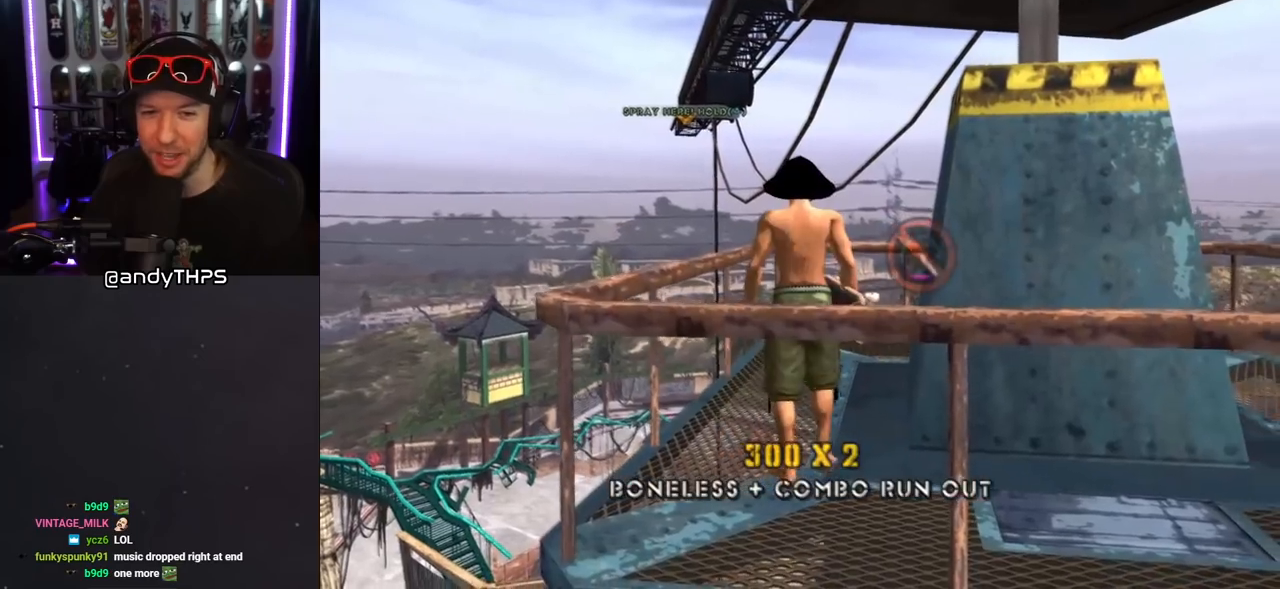
{"buttons": [], "left_stick": "center", "right_stick": "center", "events": [[33, "right_stick", "left"], [467, "right_stick", "center"]]}
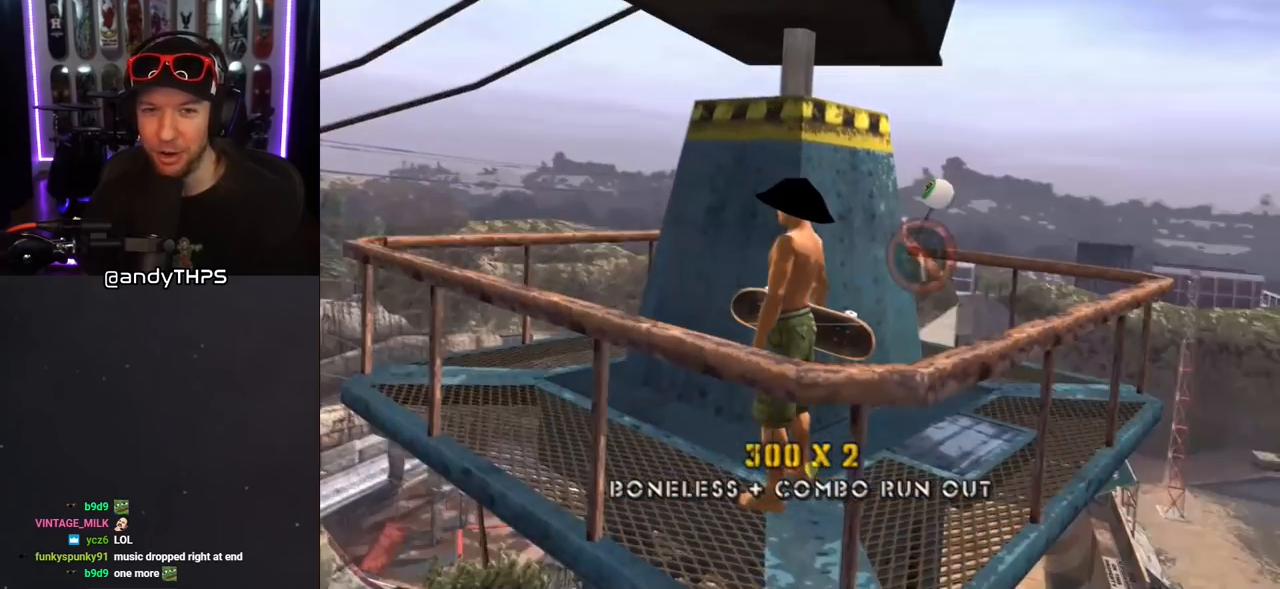
{"buttons": ["CROSS", "R1", "DPAD_UP"], "left_stick": "center", "right_stick": "center", "events": [[100, "CROSS", "down"], [217, "CROSS", "up"], [267, "CROSS", "down"], [333, "DPAD_UP", "down"], [417, "R1", "down"]]}
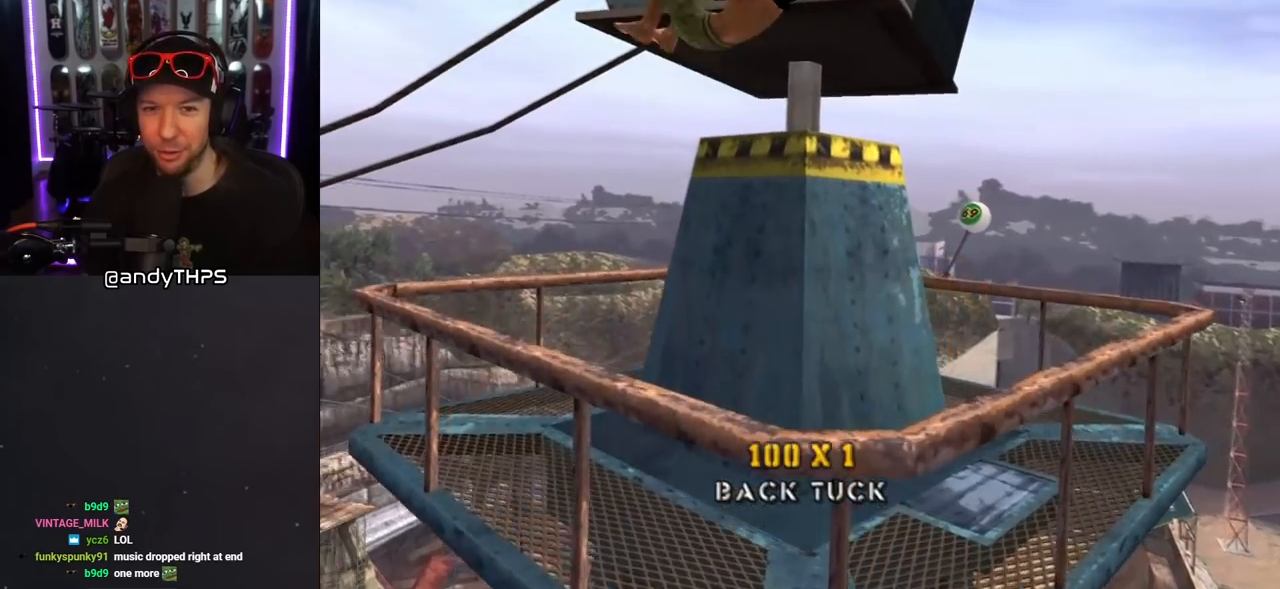
{"buttons": ["CROSS", "R1"], "left_stick": "center", "right_stick": "center", "events": [[133, "DPAD_UP", "up"]]}
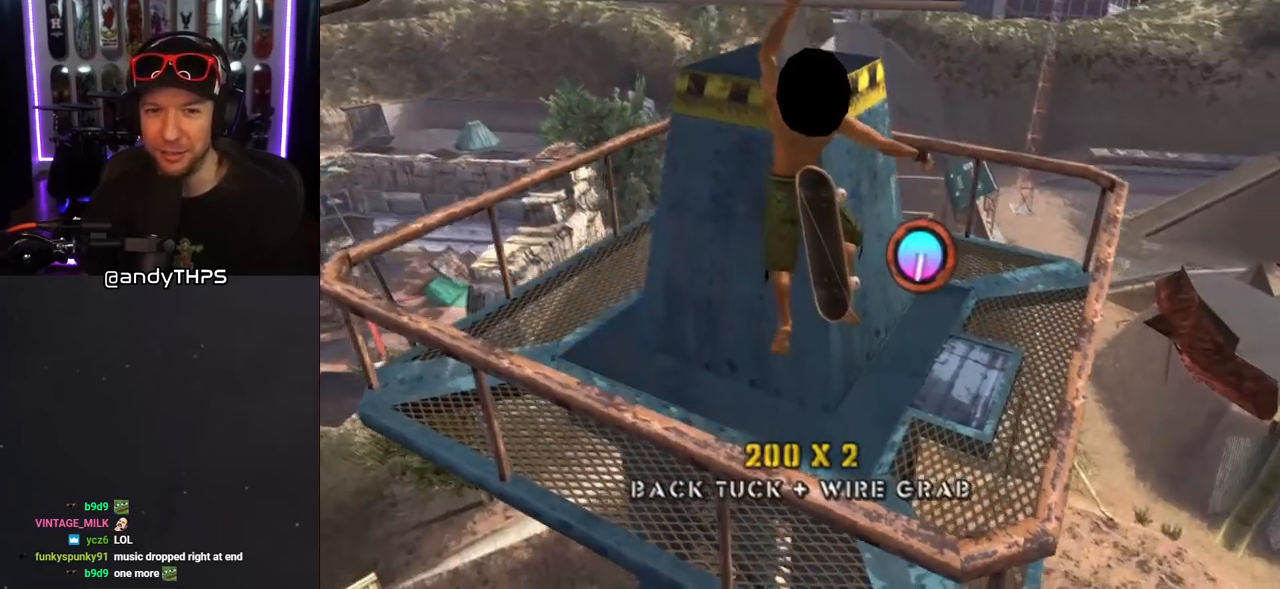
{"buttons": ["CROSS", "R1", "DPAD_UP"], "left_stick": "center", "right_stick": "center", "events": [[117, "DPAD_UP", "down"]]}
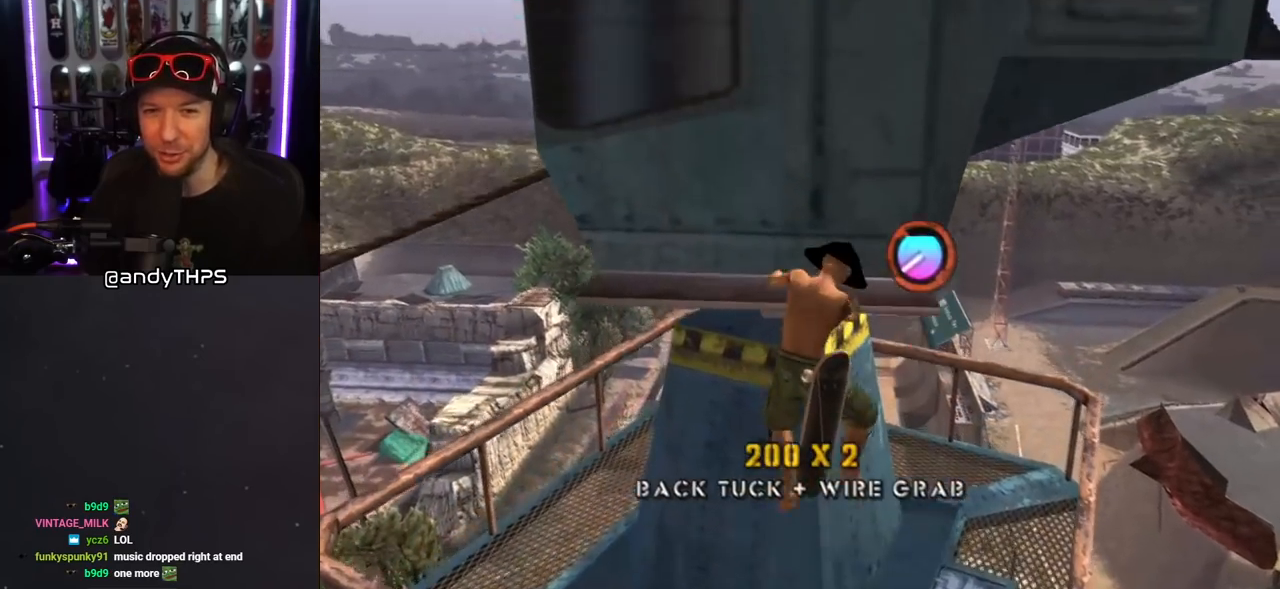
{"buttons": ["CROSS", "R1", "DPAD_UP"], "left_stick": "center", "right_stick": "center", "events": []}
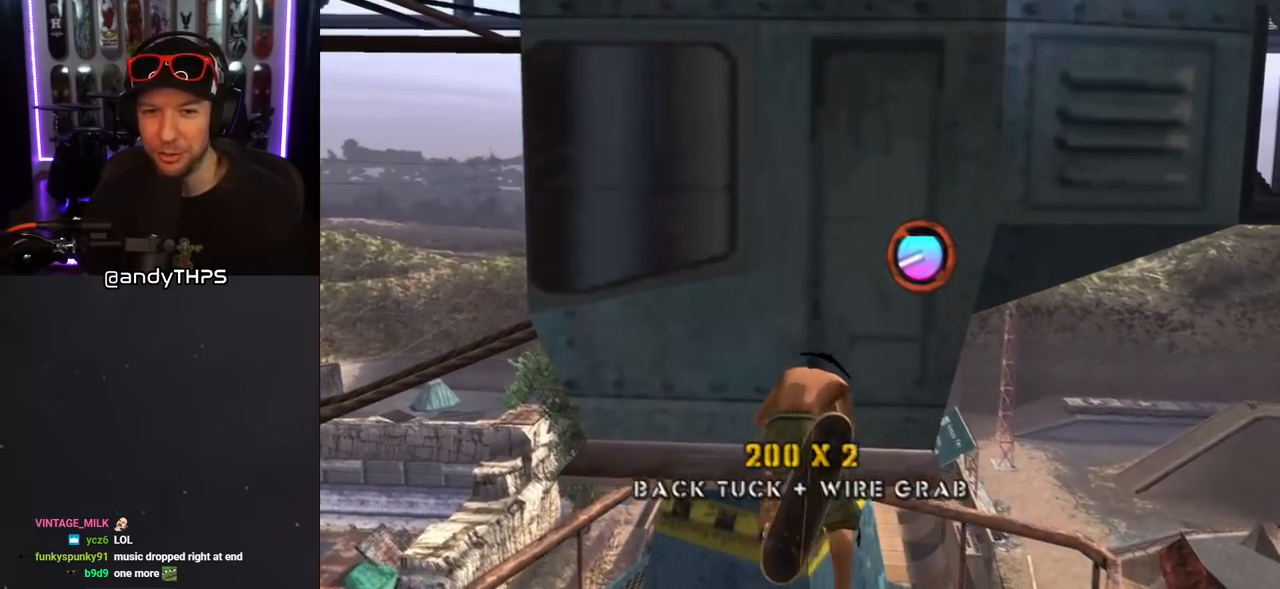
{"buttons": ["CROSS", "R1"], "left_stick": "center", "right_stick": "center", "events": [[200, "DPAD_UP", "up"]]}
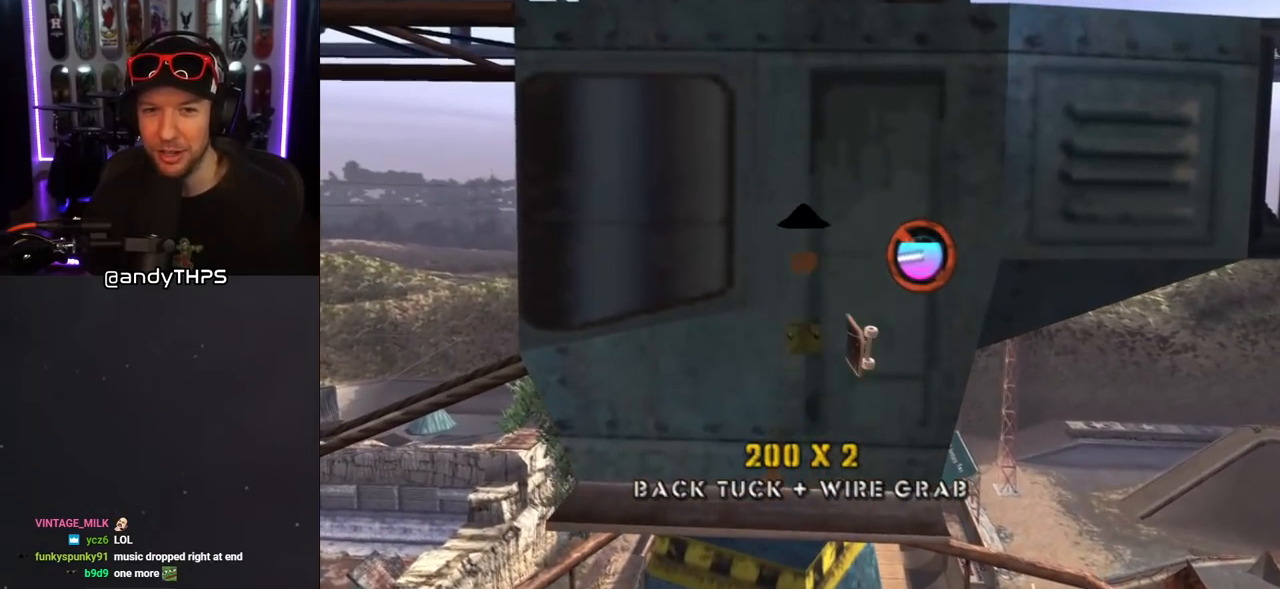
{"buttons": ["CROSS", "R1", "DPAD_UP"], "left_stick": "center", "right_stick": "center", "events": [[117, "DPAD_UP", "down"], [133, "R1", "up"], [167, "CROSS", "up"], [250, "CROSS", "down"], [300, "R1", "down"]]}
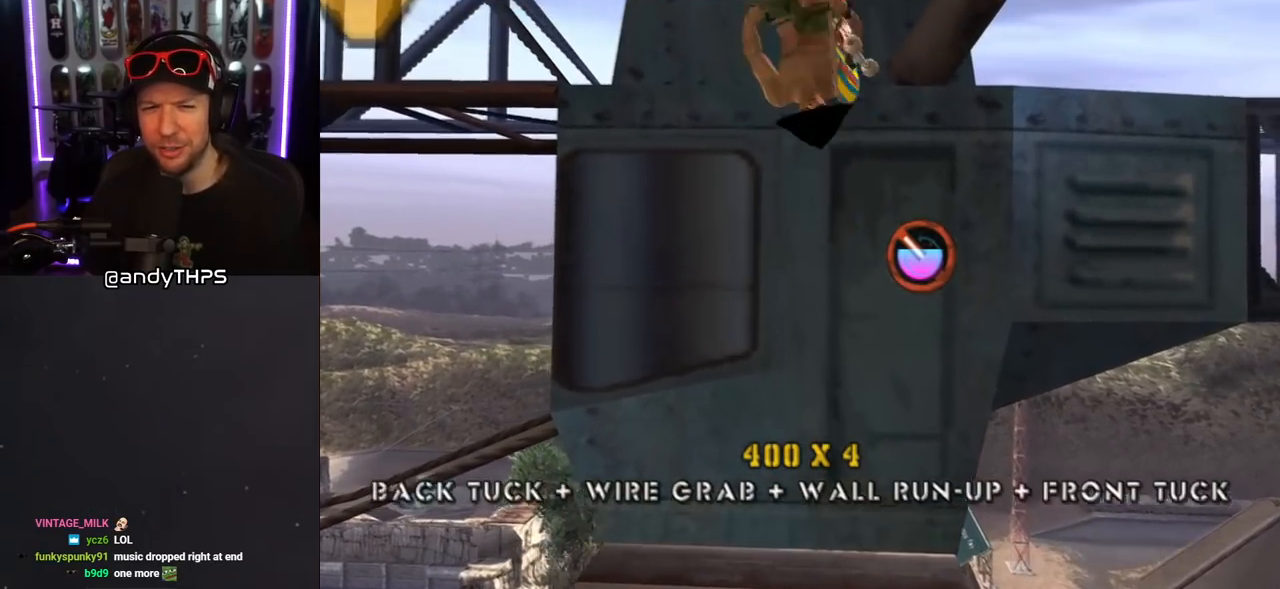
{"buttons": ["CROSS", "R1", "DPAD_UP"], "left_stick": "center", "right_stick": "center", "events": []}
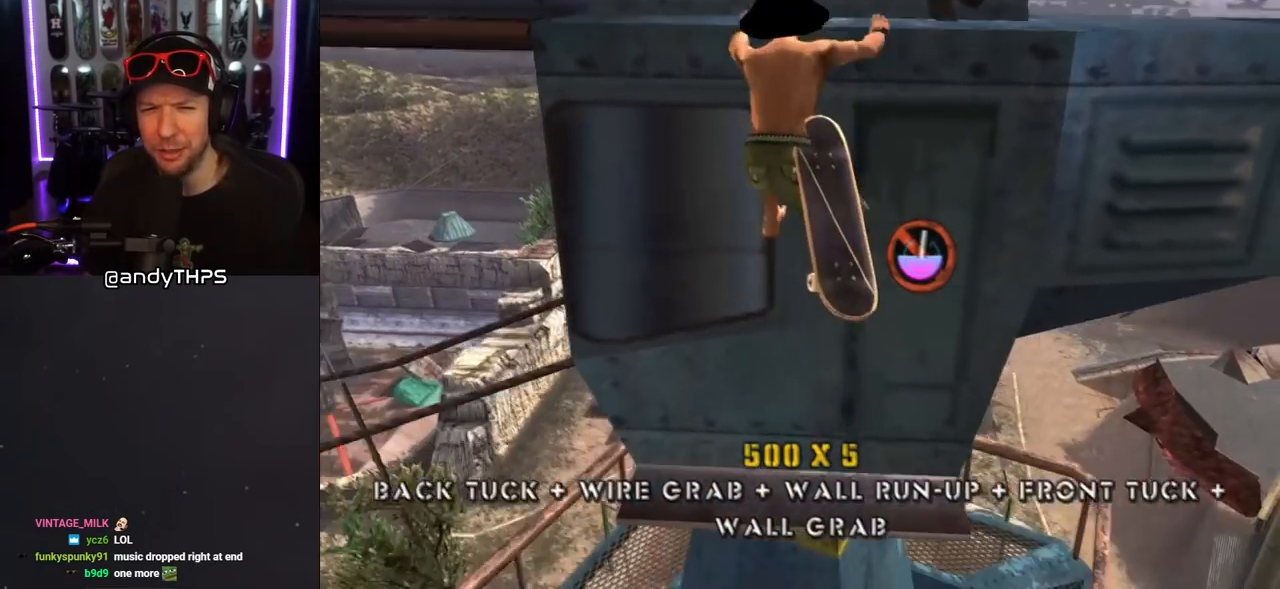
{"buttons": ["CROSS", "R1", "DPAD_UP"], "left_stick": "center", "right_stick": "center", "events": []}
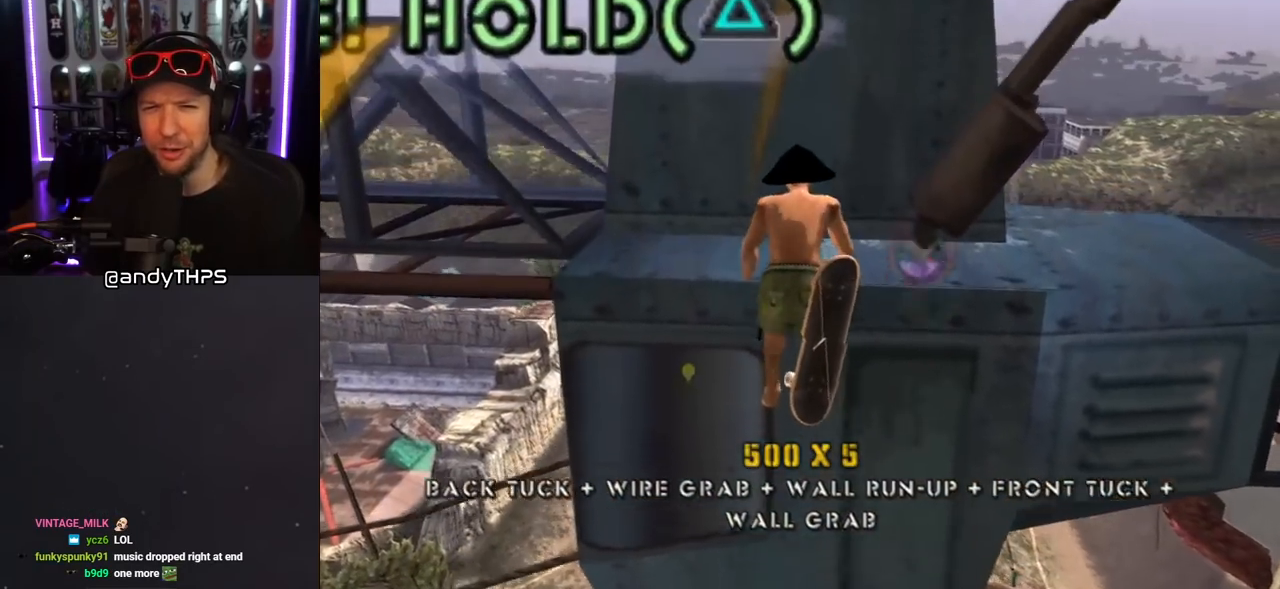
{"buttons": ["CROSS", "R1"], "left_stick": "center", "right_stick": "center", "events": [[483, "DPAD_UP", "up"]]}
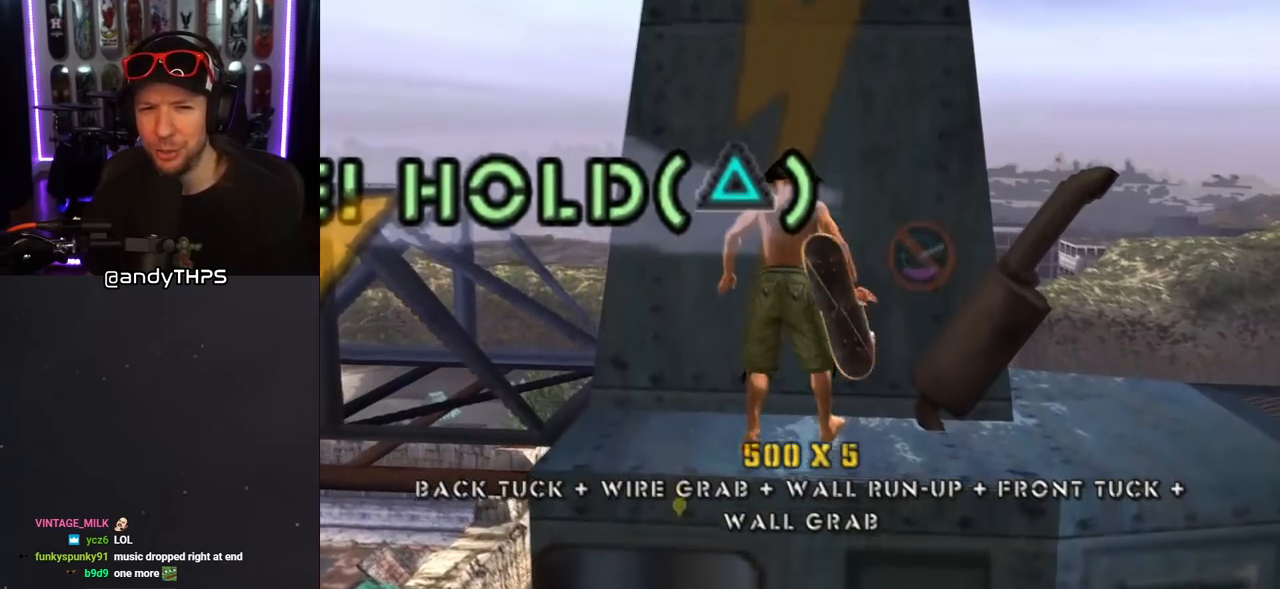
{"buttons": ["CROSS"], "left_stick": "center", "right_stick": "center", "events": [[317, "R1", "up"], [350, "DPAD_LEFT", "down"], [500, "DPAD_LEFT", "up"]]}
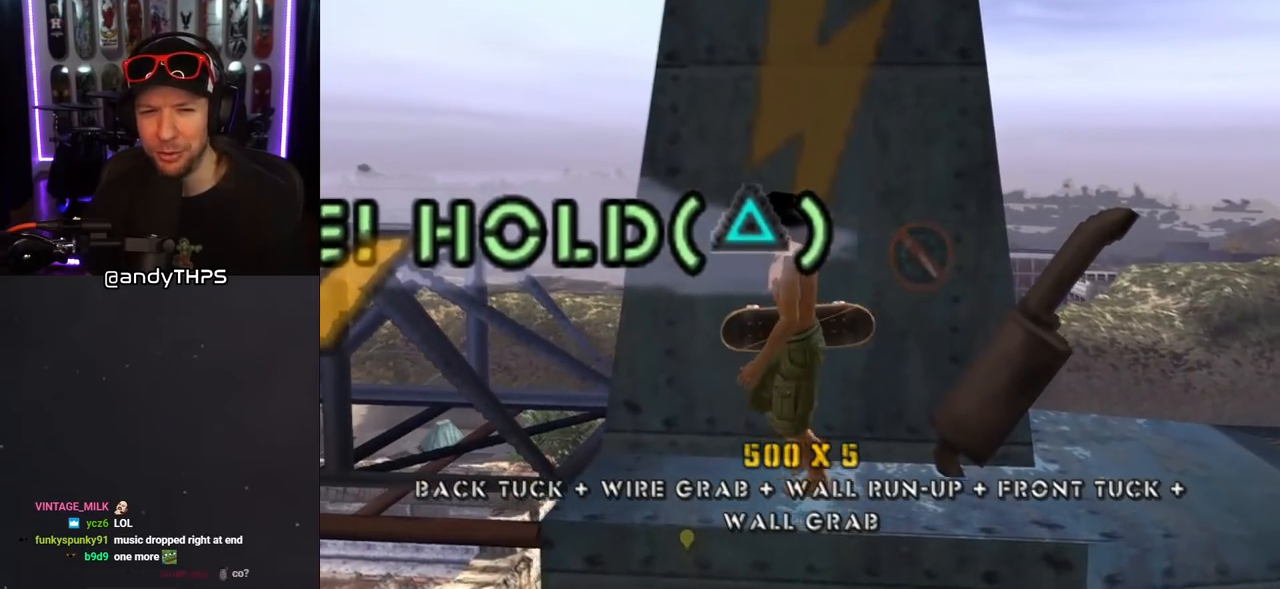
{"buttons": [], "left_stick": "center", "right_stick": "center", "events": [[500, "CROSS", "up"]]}
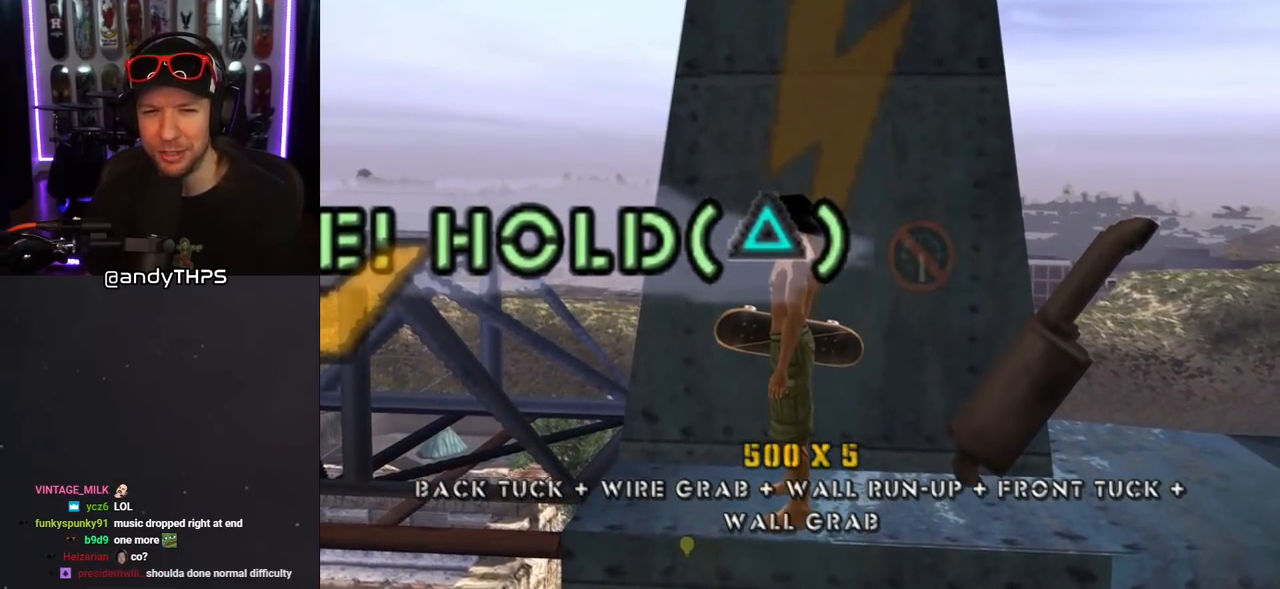
{"buttons": [], "left_stick": "center", "right_stick": "left", "events": [[367, "right_stick", "left"]]}
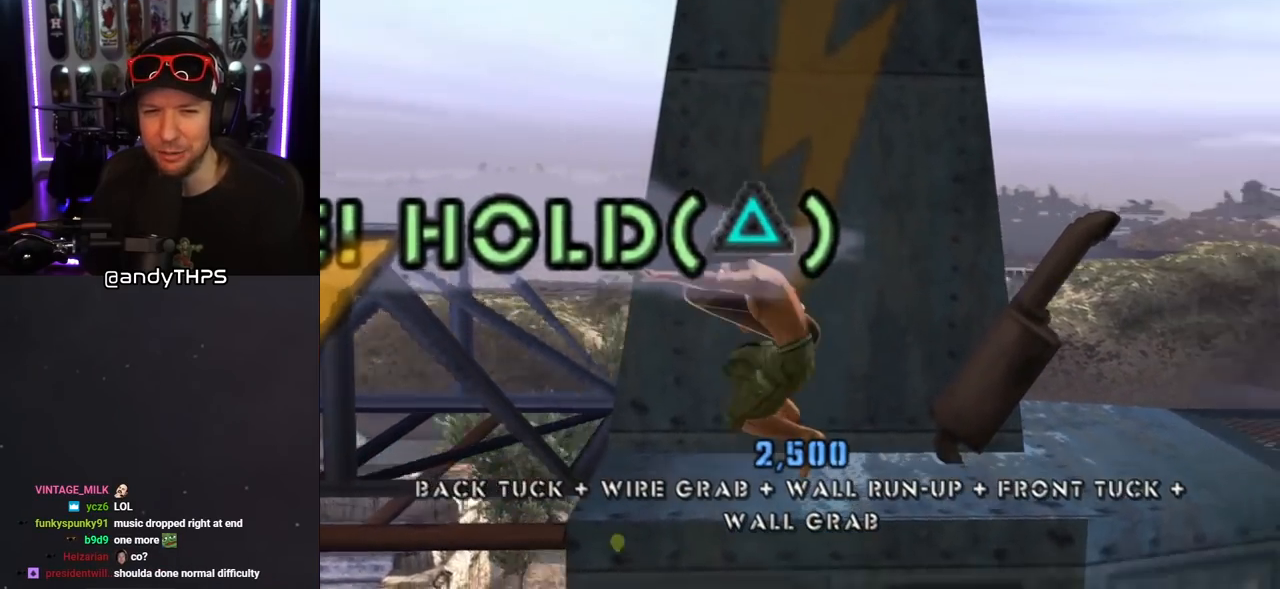
{"buttons": [], "left_stick": "center", "right_stick": "right", "events": [[200, "right_stick", "right"]]}
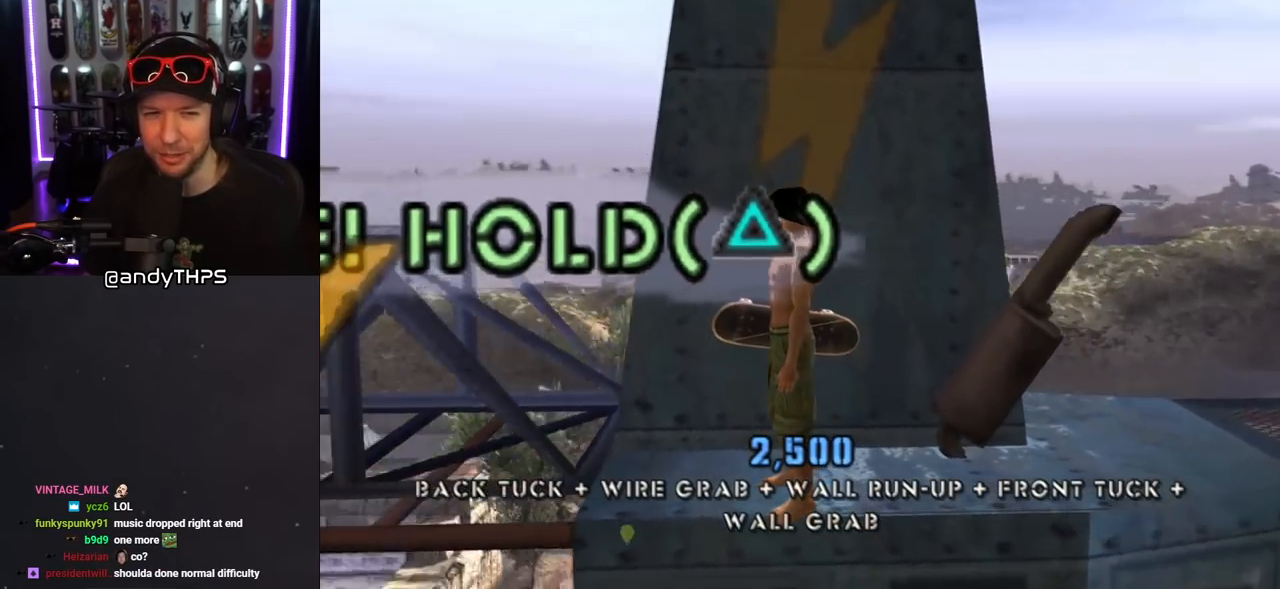
{"buttons": [], "left_stick": "center", "right_stick": "right", "events": []}
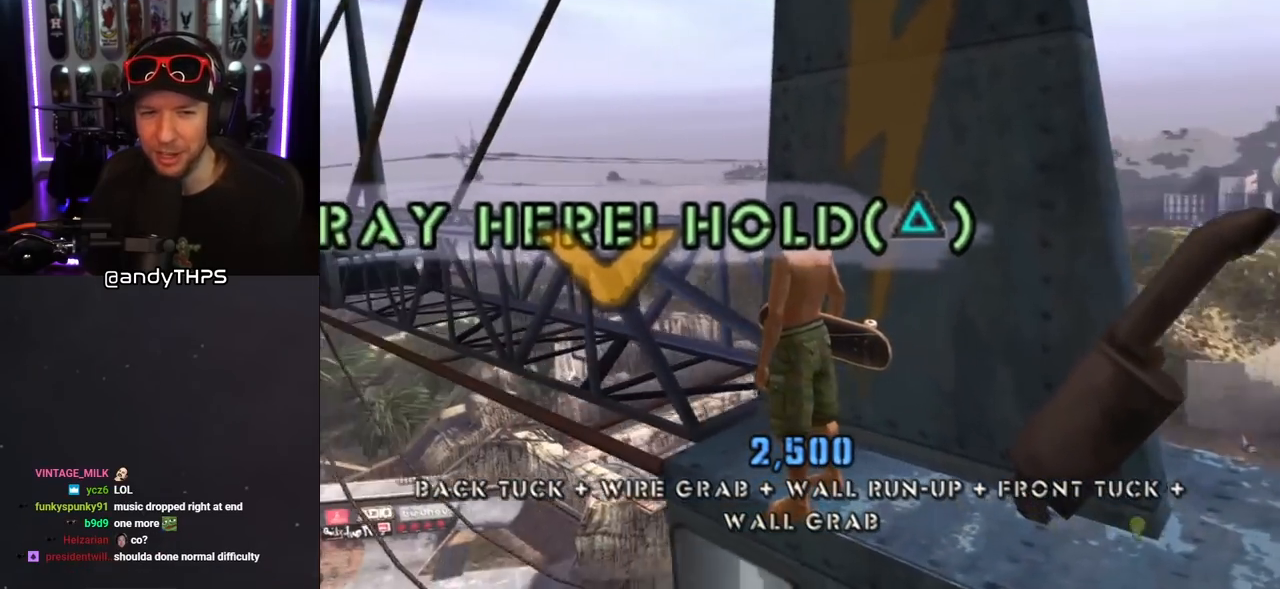
{"buttons": ["DPAD_UP"], "left_stick": "center", "right_stick": "center", "events": [[217, "DPAD_UP", "down"], [350, "right_stick", "center"]]}
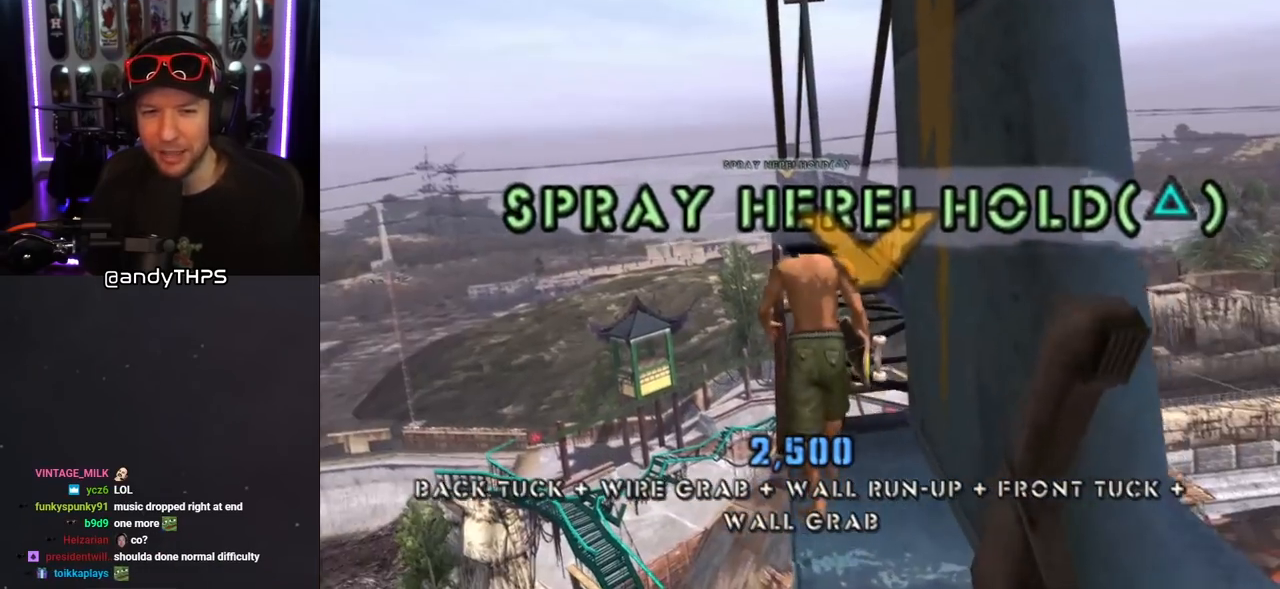
{"buttons": [], "left_stick": "center", "right_stick": "center", "events": [[133, "DPAD_RIGHT", "down"], [167, "DPAD_UP", "up"], [283, "DPAD_RIGHT", "up"], [283, "DPAD_UP", "down"], [417, "DPAD_UP", "up"]]}
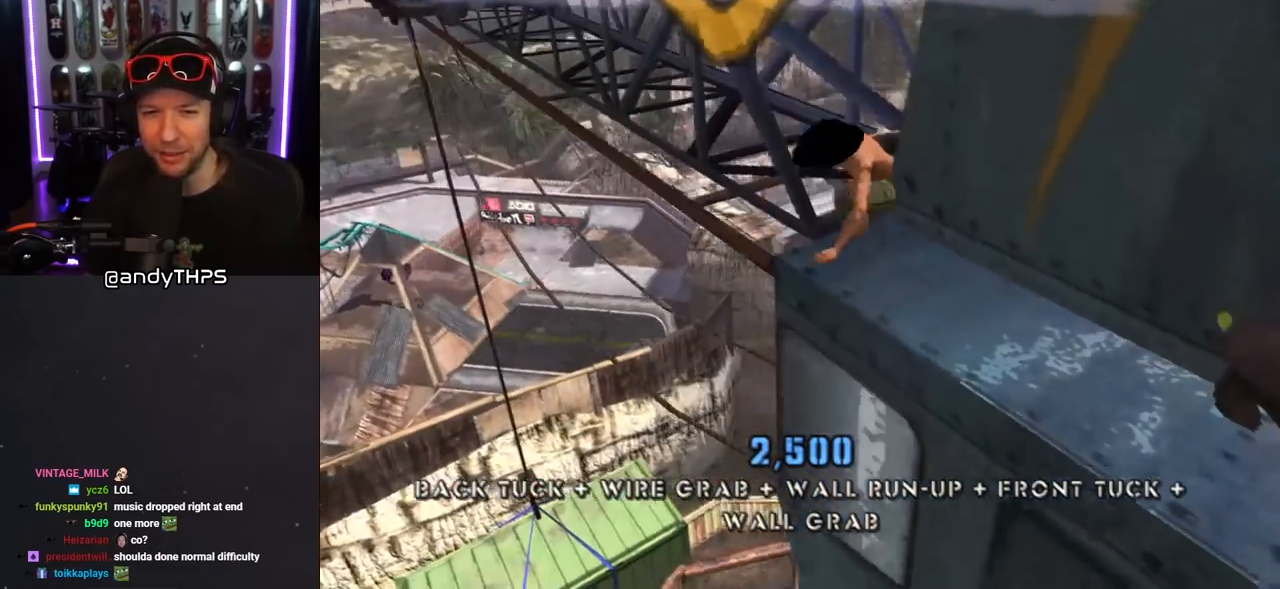
{"buttons": ["CROSS"], "left_stick": "center", "right_stick": "center", "events": [[483, "CROSS", "down"]]}
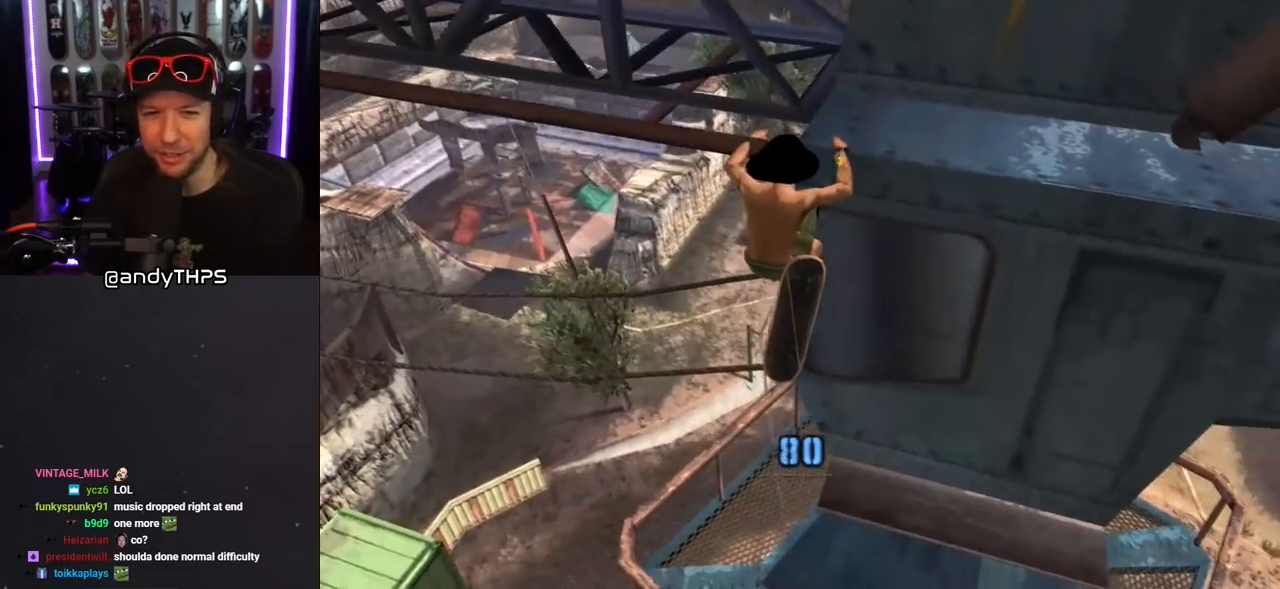
{"buttons": ["CROSS", "DPAD_UP", "DPAD_RIGHT"], "left_stick": "center", "right_stick": "center", "events": [[183, "CROSS", "up"], [200, "DPAD_RIGHT", "down"], [267, "CROSS", "down"], [450, "DPAD_UP", "down"]]}
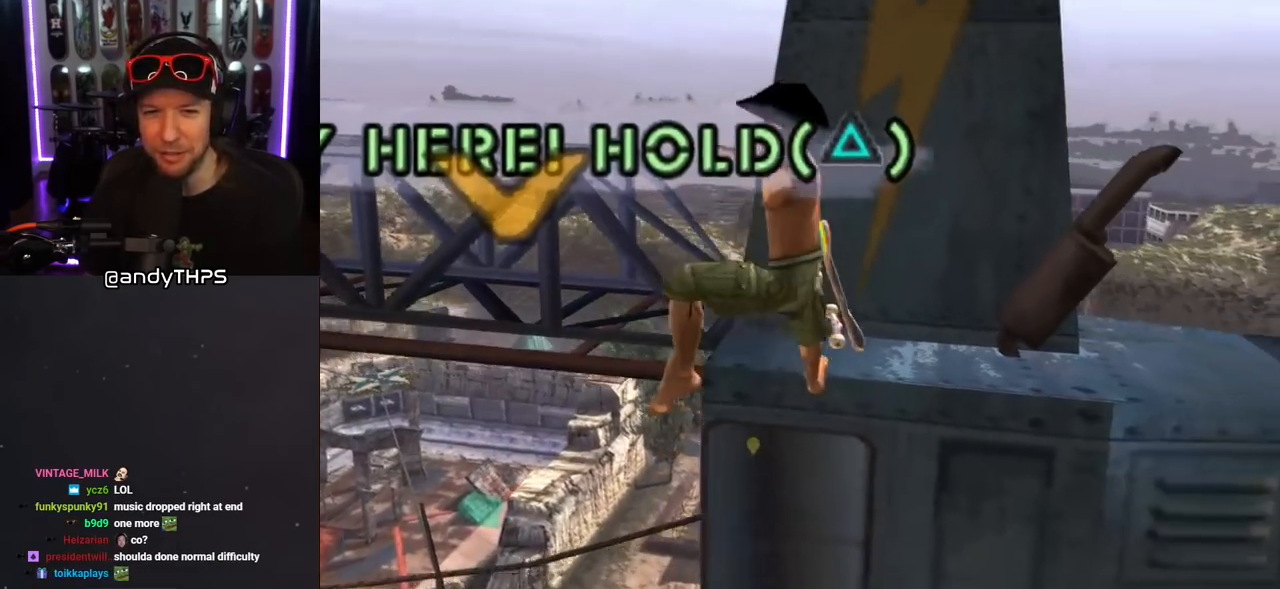
{"buttons": ["CROSS", "R1", "DPAD_UP"], "left_stick": "center", "right_stick": "center", "events": [[100, "DPAD_RIGHT", "up"], [283, "R1", "down"]]}
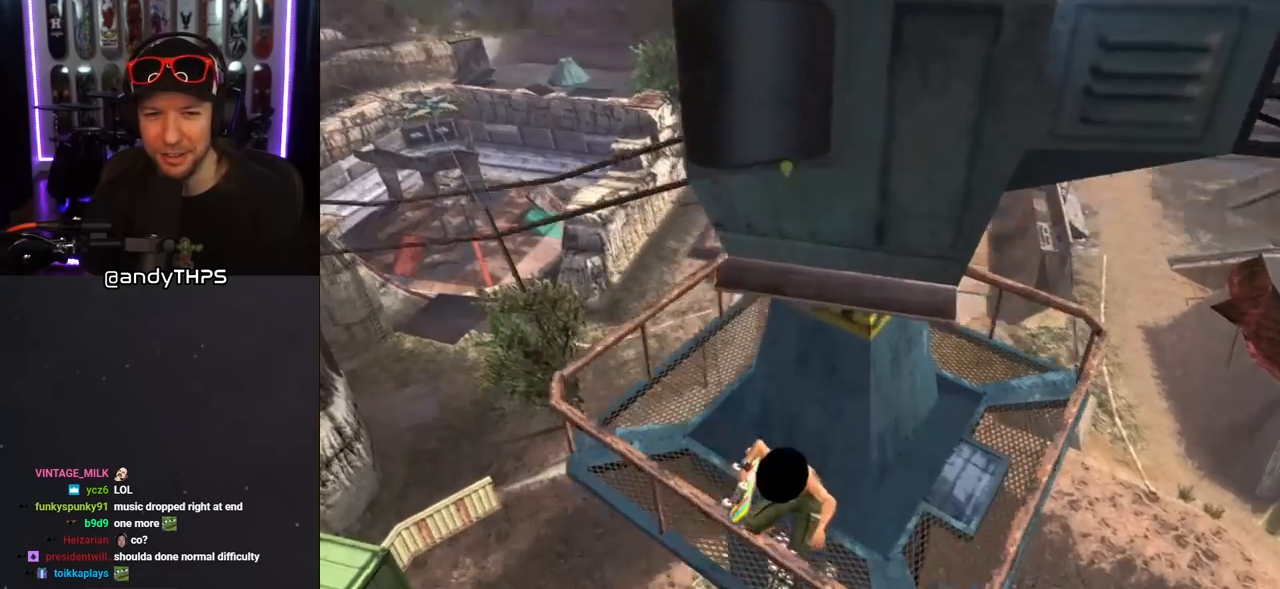
{"buttons": ["CROSS", "R1"], "left_stick": "center", "right_stick": "center", "events": [[183, "DPAD_UP", "up"]]}
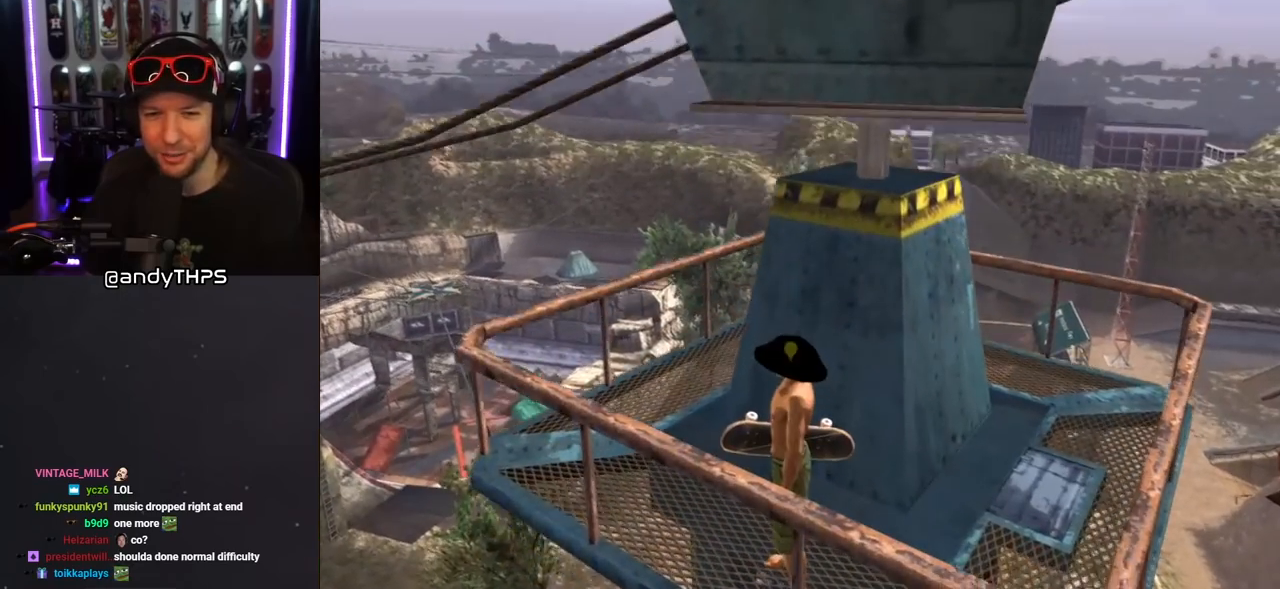
{"buttons": ["CROSS", "R1", "DPAD_UP", "DPAD_RIGHT"], "left_stick": "center", "right_stick": "center", "events": [[183, "R1", "up"], [217, "CROSS", "up"], [267, "CROSS", "down"], [300, "R1", "down"], [317, "DPAD_UP", "down"], [483, "DPAD_RIGHT", "down"]]}
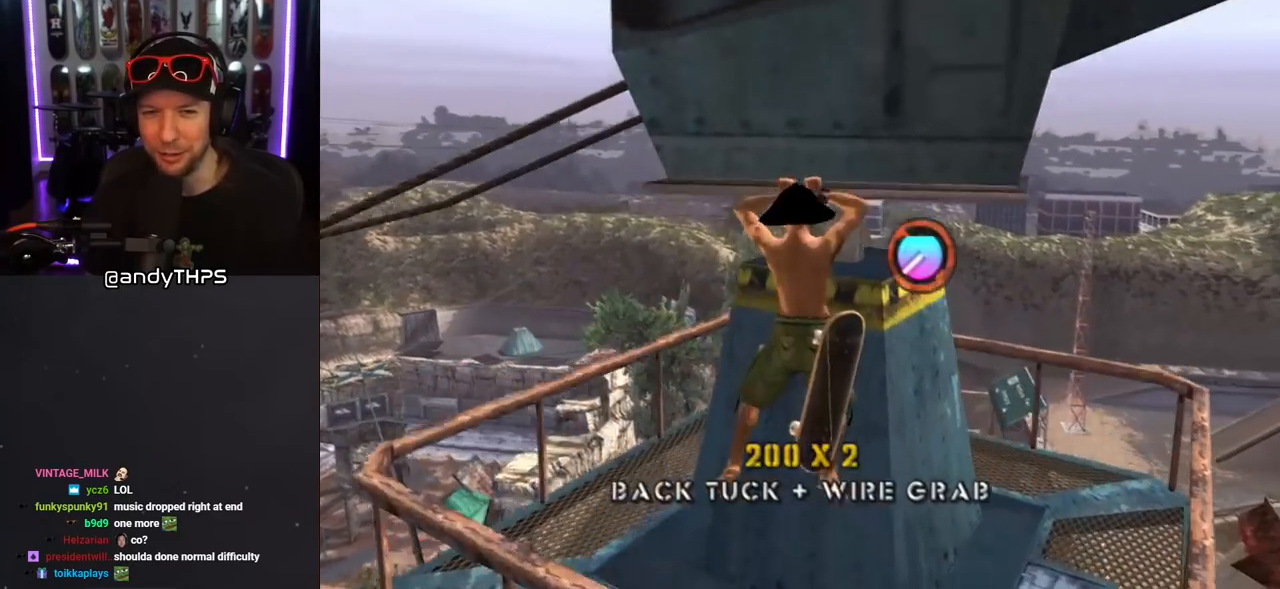
{"buttons": ["CROSS", "R1", "DPAD_UP"], "left_stick": "center", "right_stick": "center", "events": [[133, "DPAD_RIGHT", "up"], [167, "DPAD_UP", "up"], [250, "DPAD_UP", "down"]]}
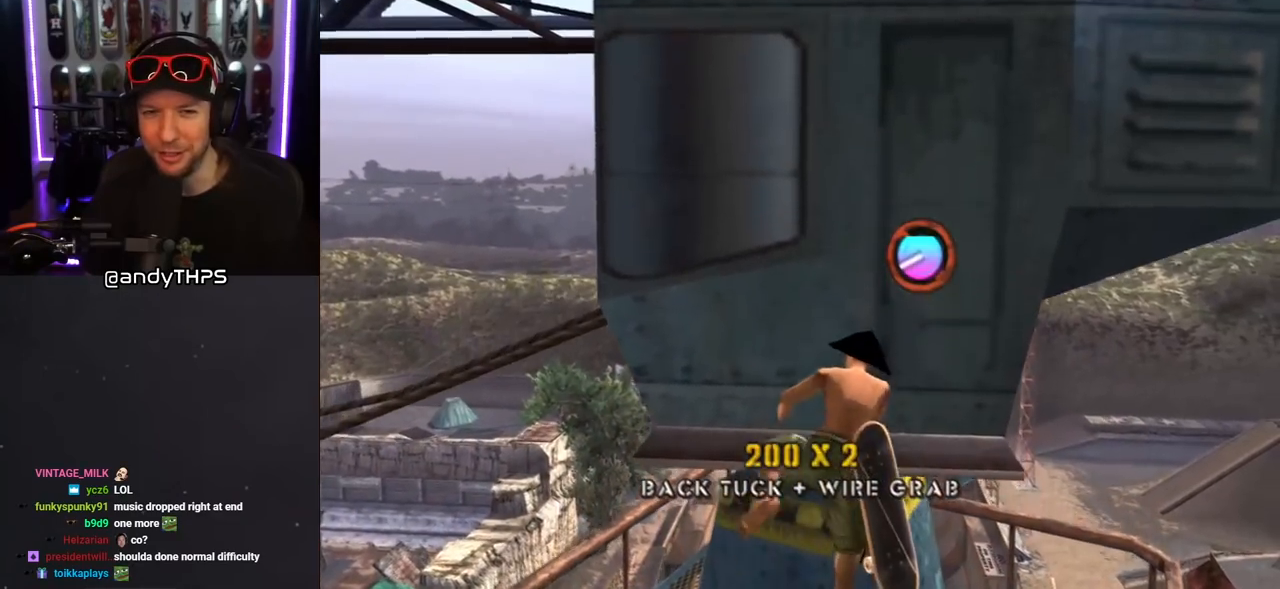
{"buttons": ["CROSS", "R1"], "left_stick": "center", "right_stick": "center", "events": [[233, "DPAD_UP", "up"]]}
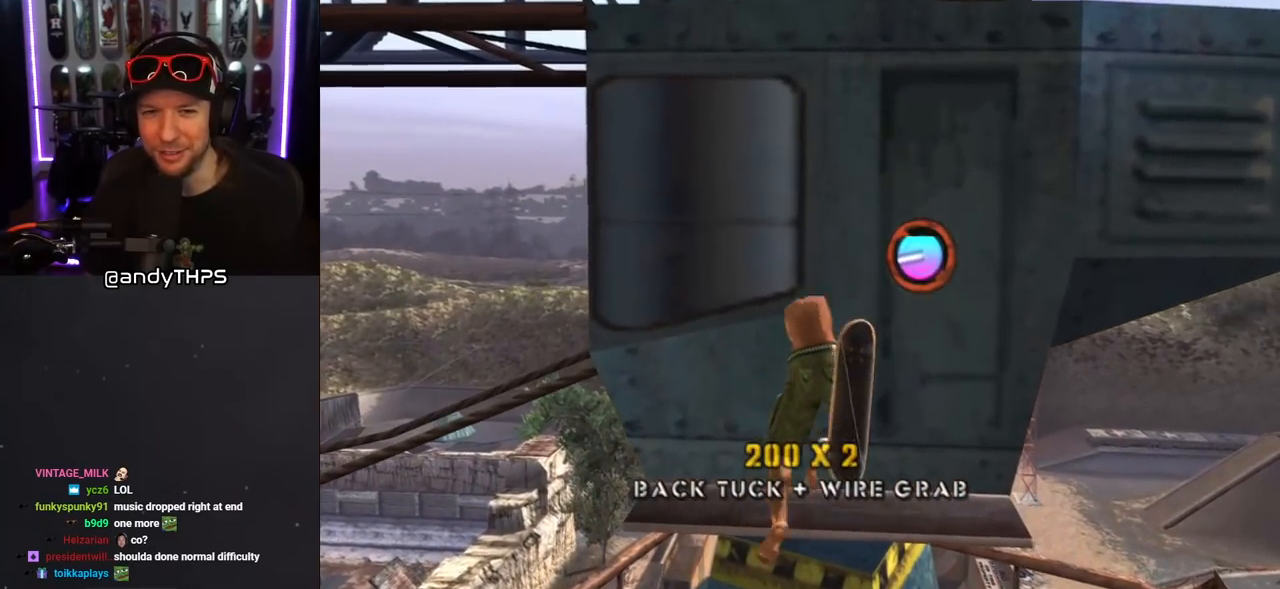
{"buttons": ["CROSS", "R1", "DPAD_UP"], "left_stick": "center", "right_stick": "center", "events": [[117, "DPAD_UP", "down"], [217, "CROSS", "up"], [233, "R1", "up"], [300, "CROSS", "down"], [433, "R1", "down"]]}